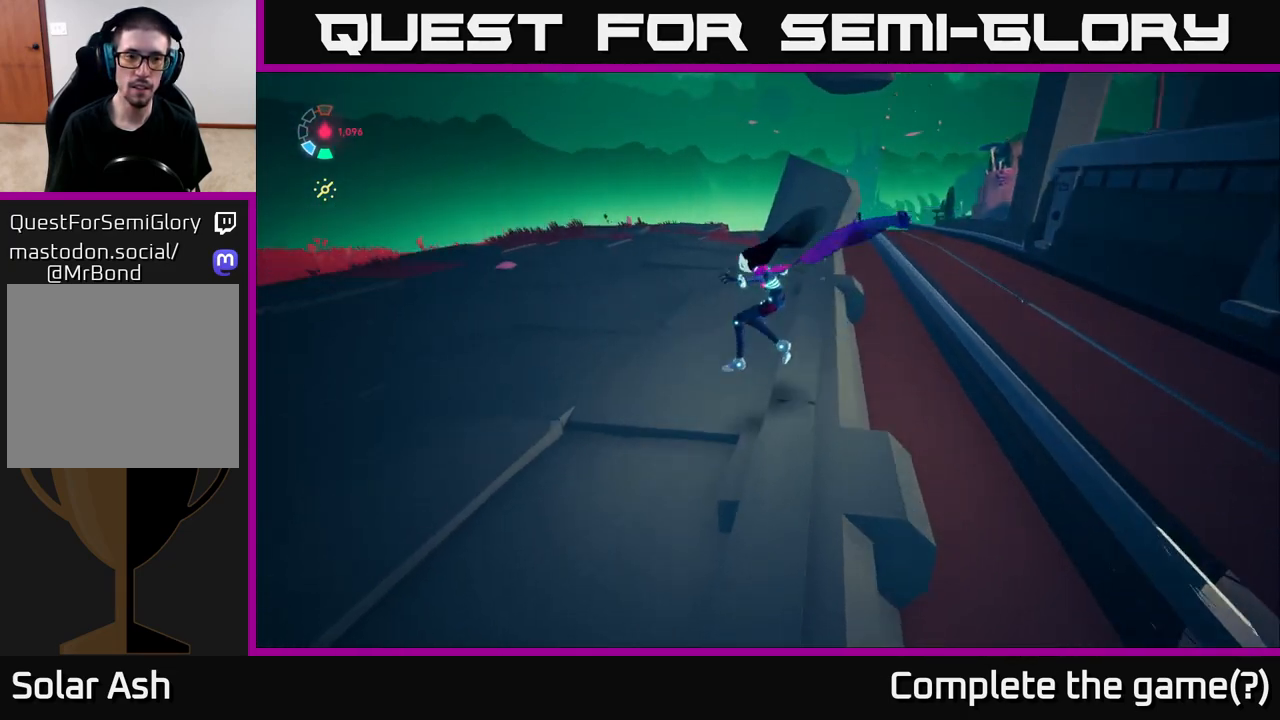
Gameplay with a controller (Xbox layout); each line is a JSON object with the inputs held at the frame after it. "events" lists button and stick changes between this image and that frame as [ms after this image, input, new state], when the widget could be followed in between.
{"buttons": ["L2"], "left_stick": "up", "right_stick": "down-left", "events": [[150, "left_stick", "up-left"], [250, "right_stick", "down-left"], [367, "left_stick", "up"]]}
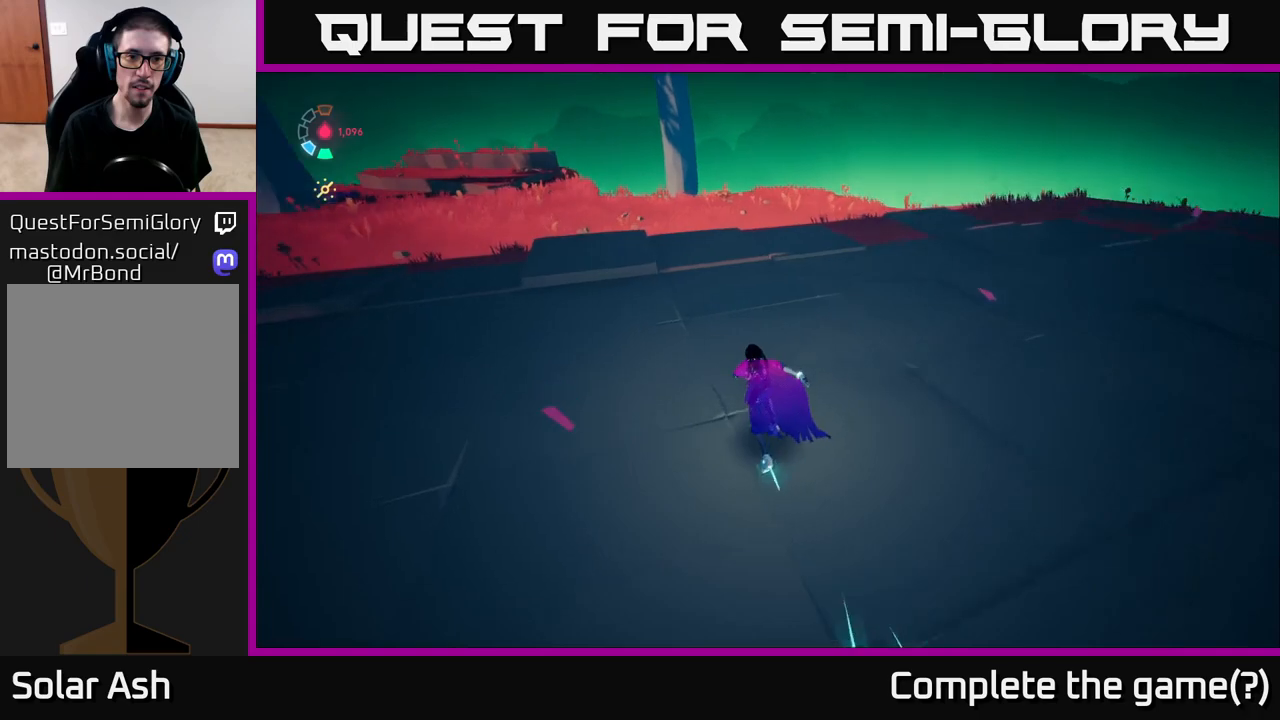
{"buttons": ["L2"], "left_stick": "up", "right_stick": "left", "events": [[67, "right_stick", "center"], [217, "right_stick", "left"]]}
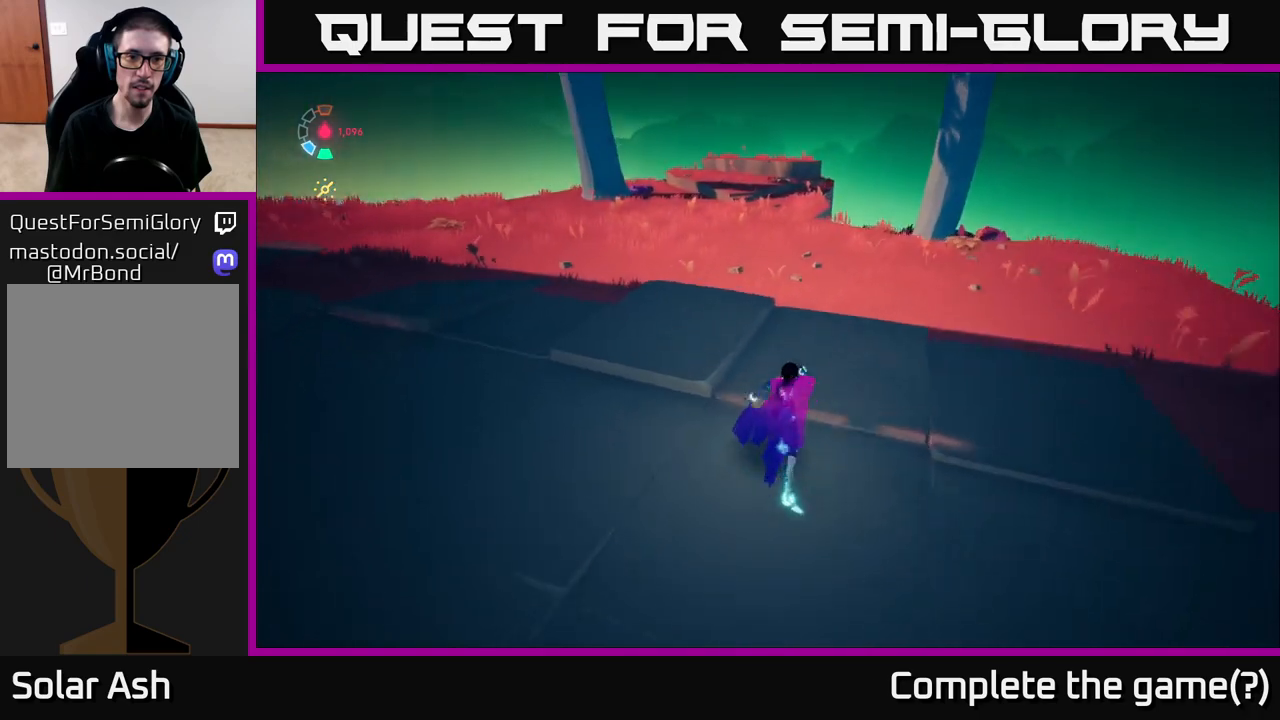
{"buttons": ["L2"], "left_stick": "up", "right_stick": "center", "events": [[100, "right_stick", "center"], [233, "right_stick", "left"], [433, "right_stick", "center"]]}
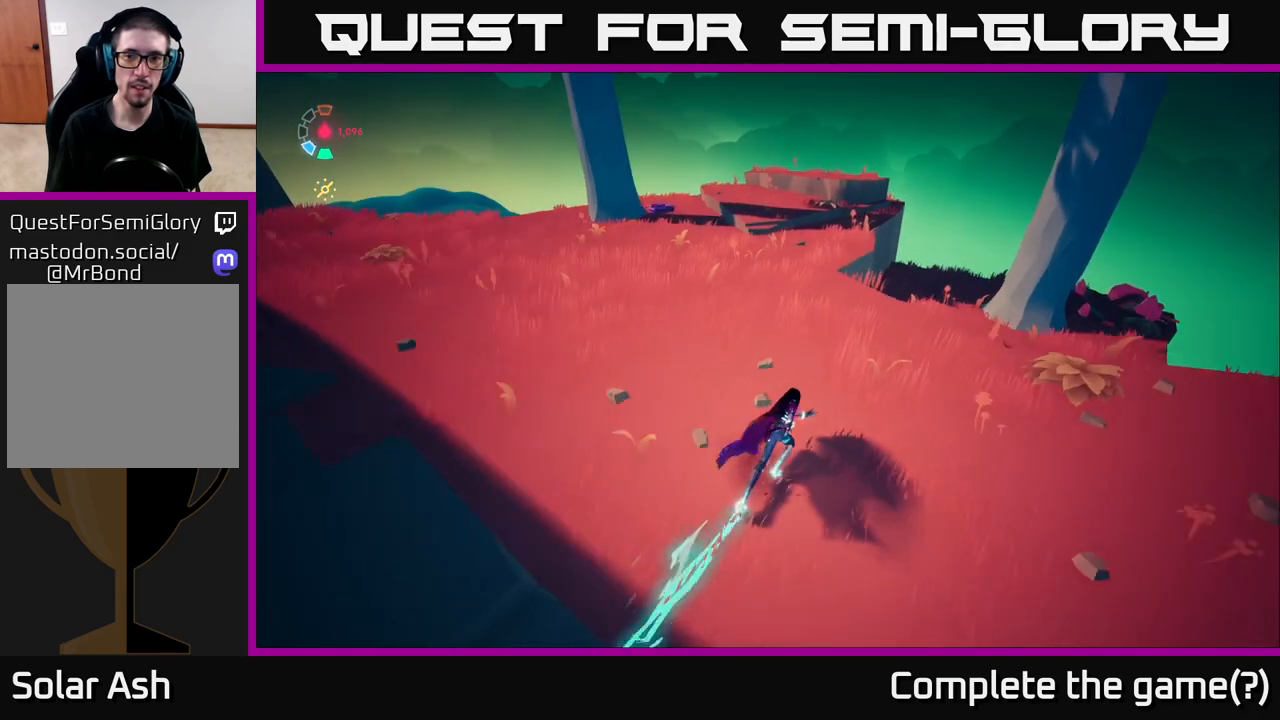
{"buttons": ["L2"], "left_stick": "up-left", "right_stick": "center", "events": [[117, "right_stick", "down-left"], [283, "left_stick", "up-left"], [350, "right_stick", "center"]]}
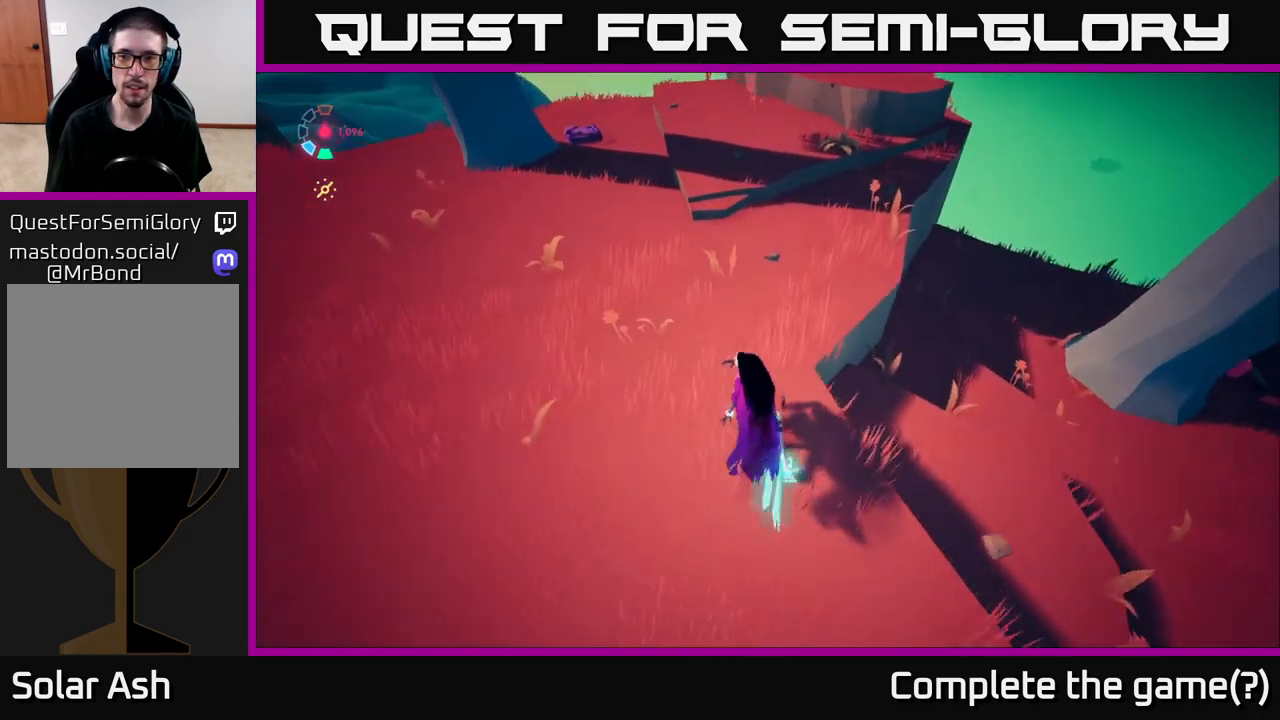
{"buttons": [], "left_stick": "center", "right_stick": "right", "events": [[33, "left_stick", "up"], [50, "right_stick", "up-left"], [183, "left_stick", "up-right"], [267, "right_stick", "right"], [350, "left_stick", "center"], [367, "L2", "up"]]}
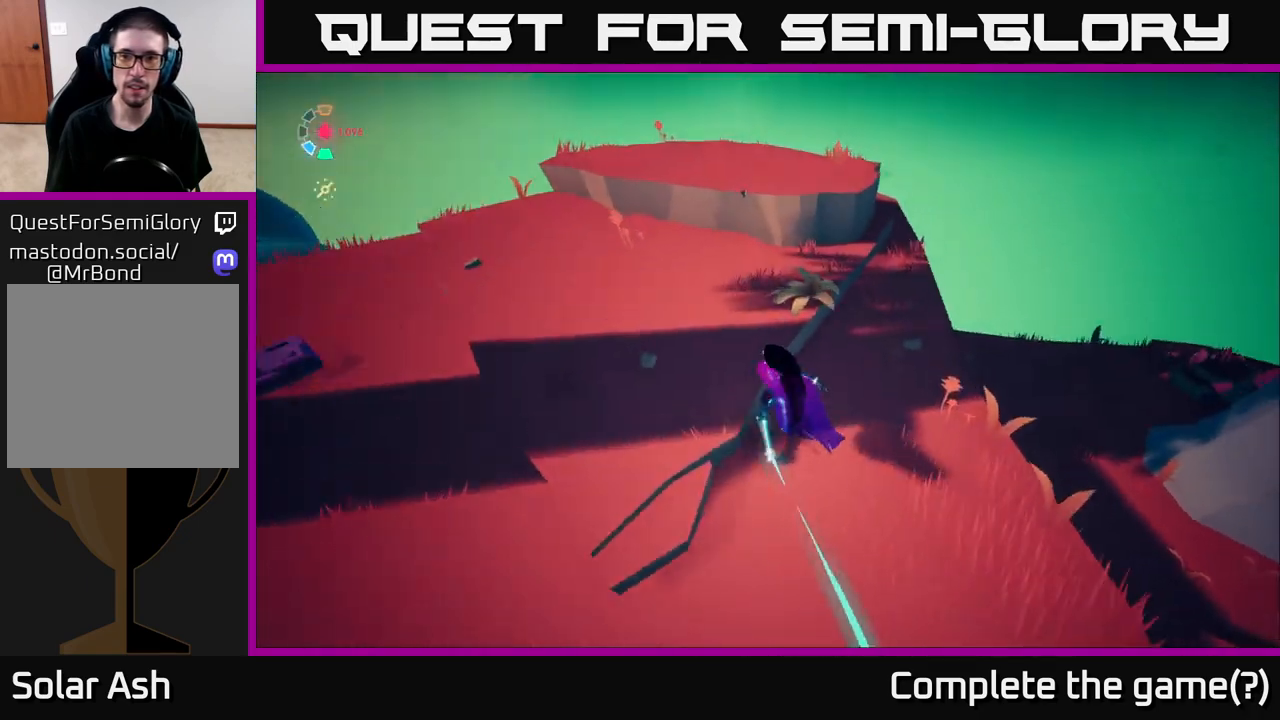
{"buttons": [], "left_stick": "center", "right_stick": "center", "events": [[383, "right_stick", "center"]]}
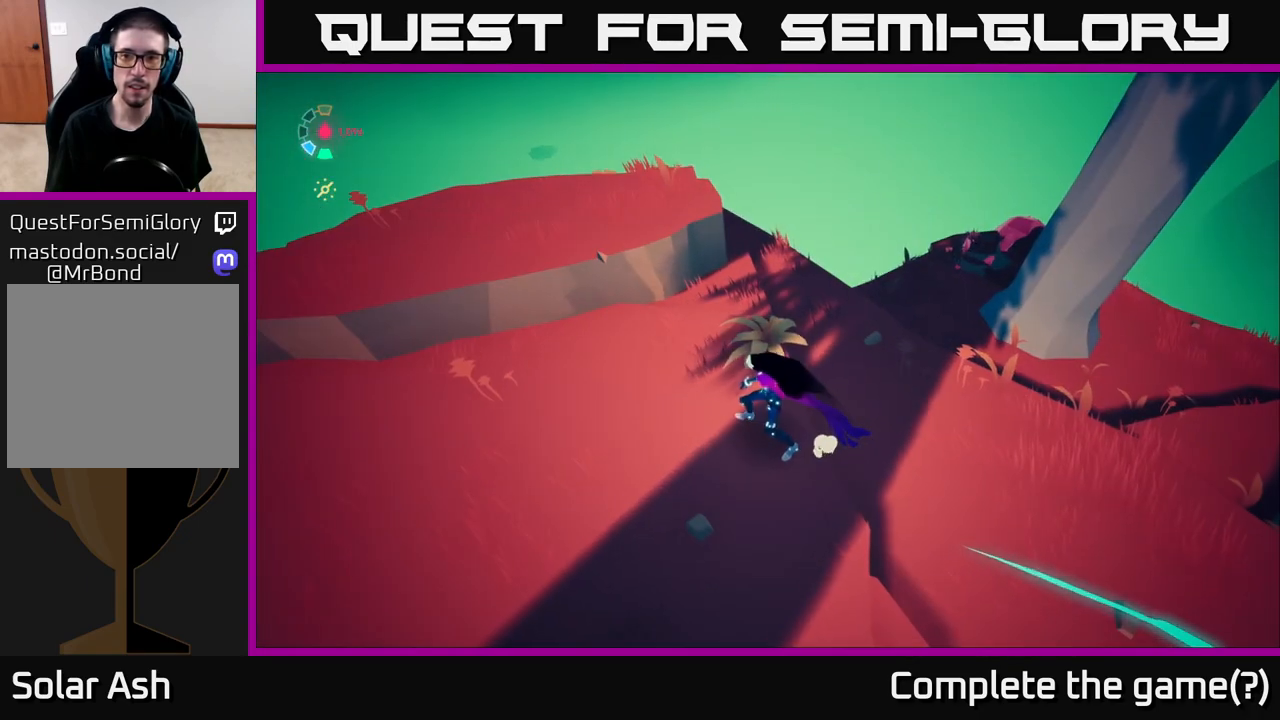
{"buttons": [], "left_stick": "center", "right_stick": "left", "events": [[250, "right_stick", "left"]]}
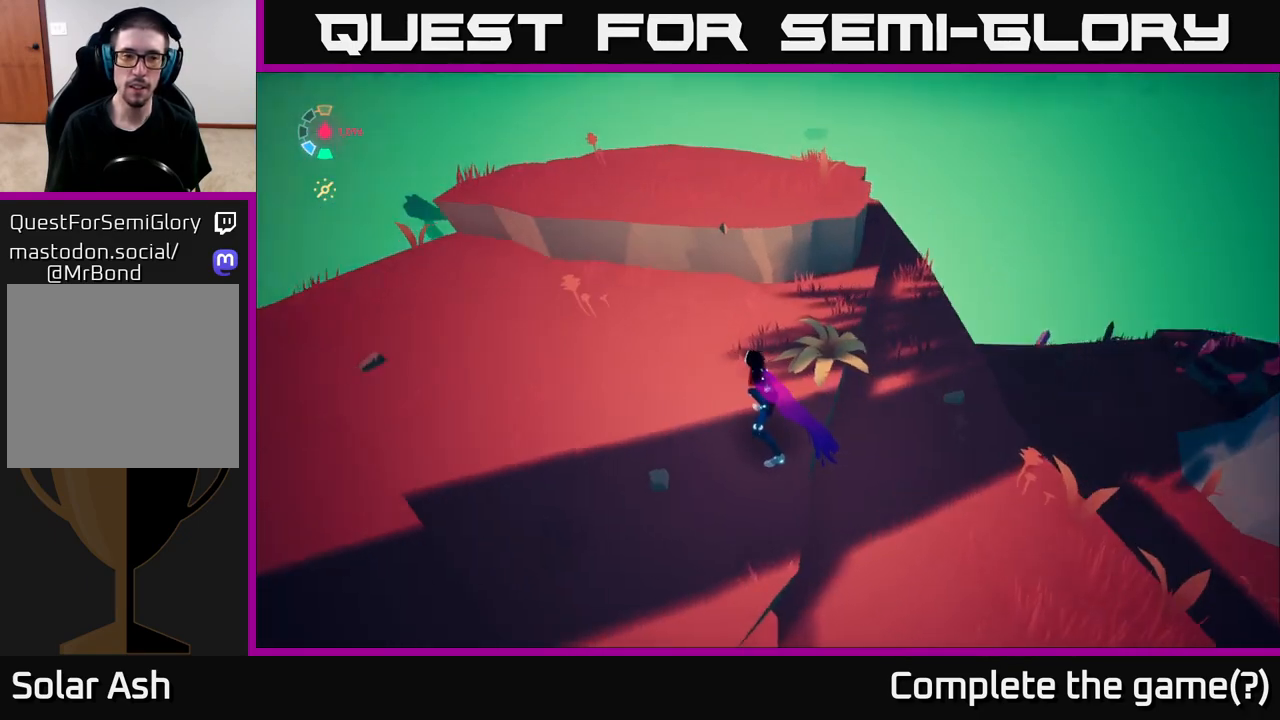
{"buttons": [], "left_stick": "up", "right_stick": "left", "events": [[333, "left_stick", "up"]]}
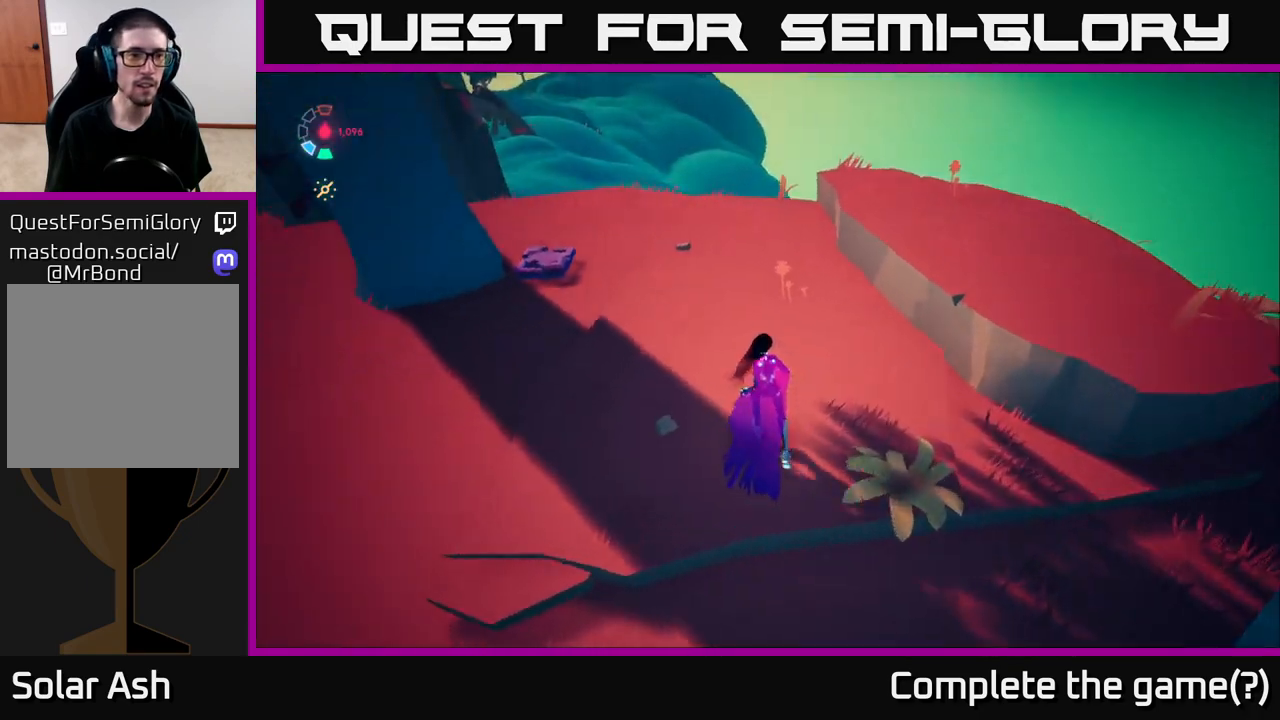
{"buttons": ["L2"], "left_stick": "left", "right_stick": "up-left", "events": [[333, "left_stick", "left"], [367, "right_stick", "up-left"], [450, "L2", "down"]]}
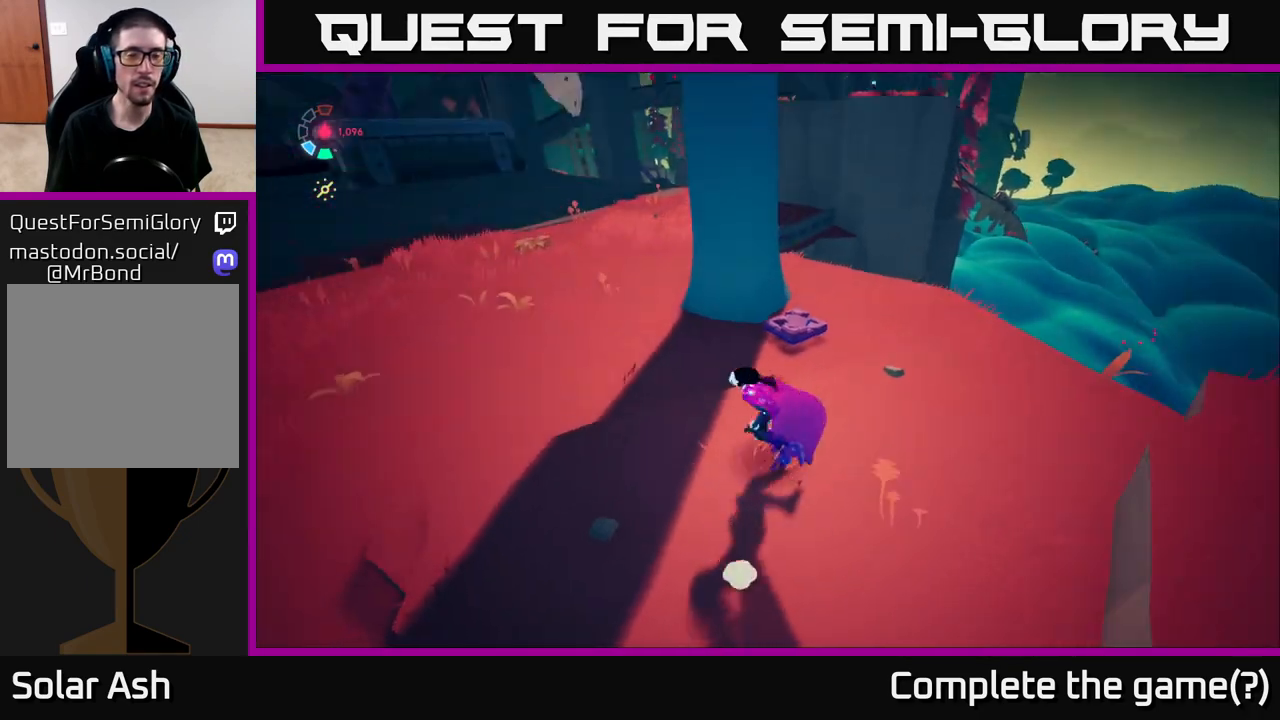
{"buttons": ["L2"], "left_stick": "up", "right_stick": "center", "events": [[117, "left_stick", "up-left"], [300, "left_stick", "up"], [317, "right_stick", "center"]]}
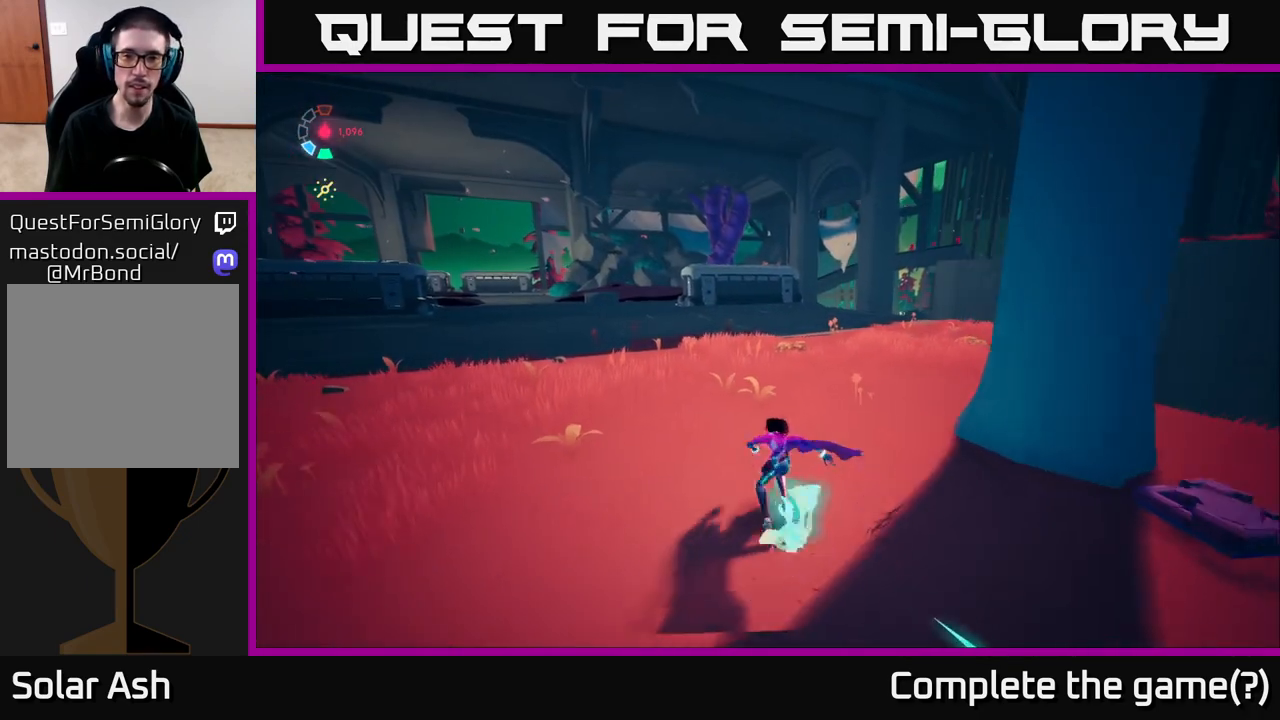
{"buttons": ["L2"], "left_stick": "up-right", "right_stick": "center", "events": [[200, "left_stick", "up-right"]]}
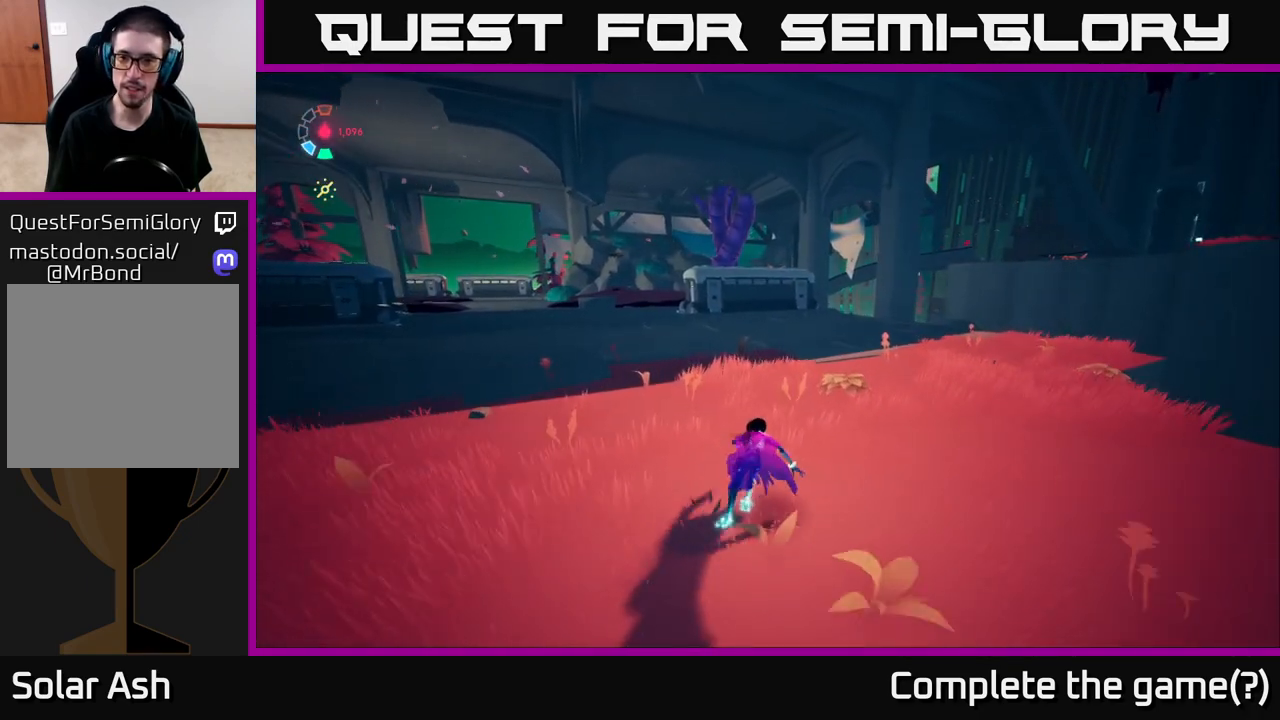
{"buttons": ["L2"], "left_stick": "up-right", "right_stick": "up-right", "events": [[50, "right_stick", "down"], [317, "right_stick", "center"], [450, "right_stick", "up-right"]]}
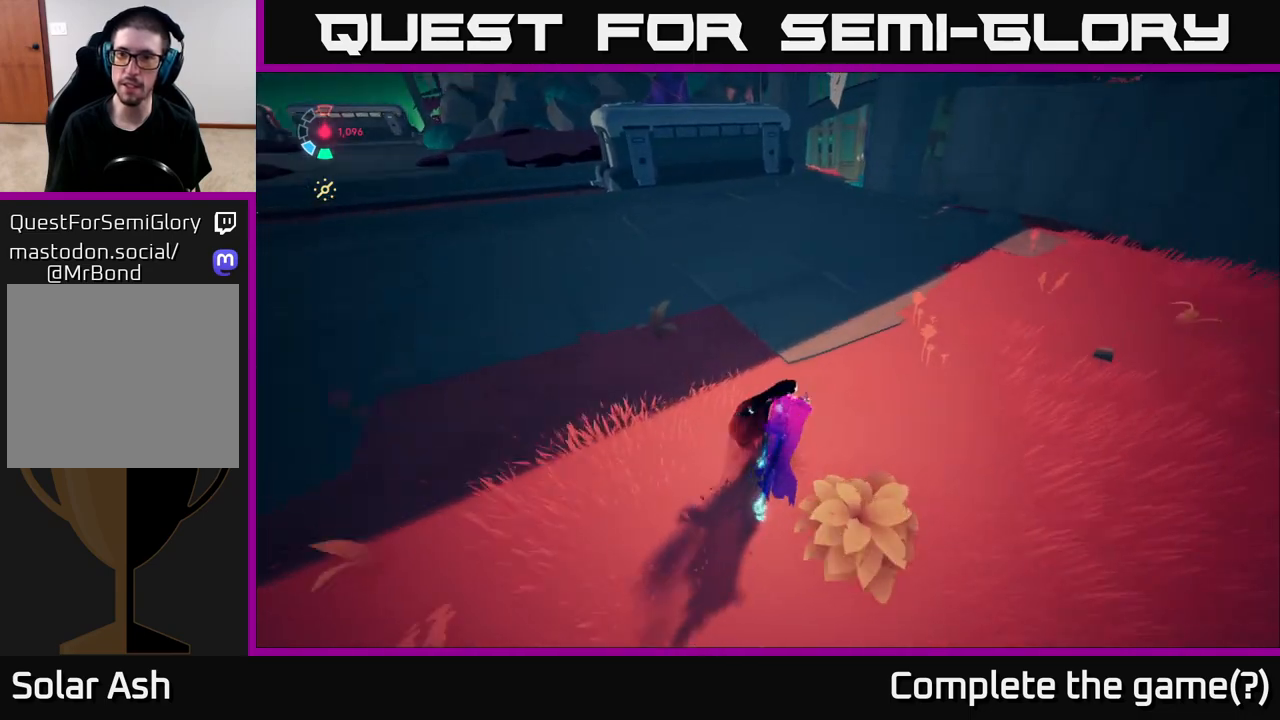
{"buttons": [], "left_stick": "up-right", "right_stick": "center", "events": [[133, "L2", "up"], [317, "right_stick", "up-left"], [450, "right_stick", "center"]]}
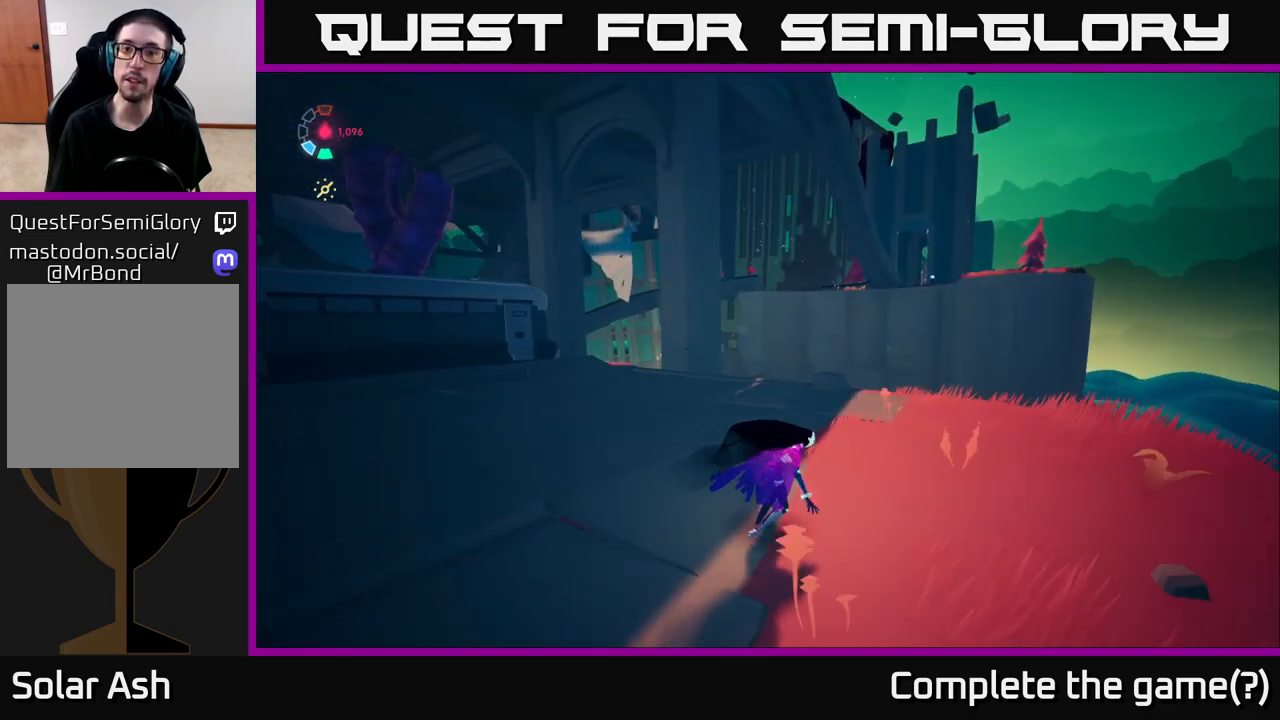
{"buttons": [], "left_stick": "center", "right_stick": "left", "events": [[333, "right_stick", "left"], [433, "left_stick", "center"]]}
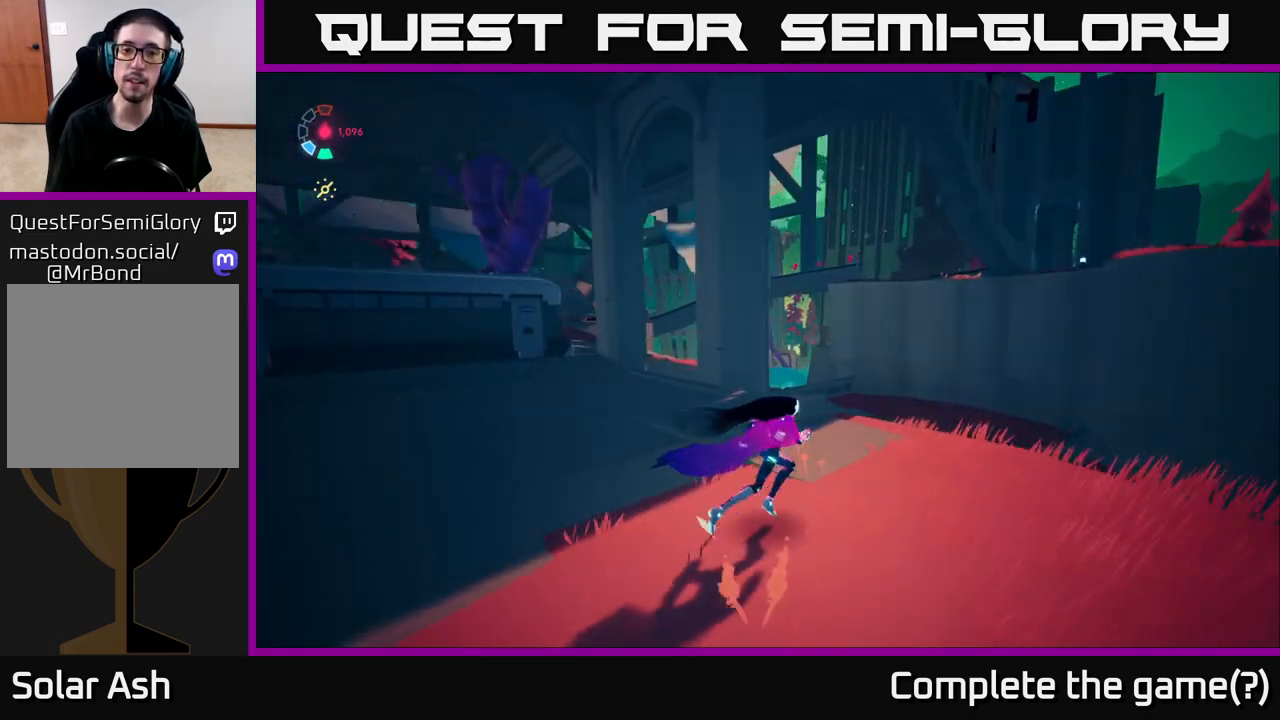
{"buttons": ["L2"], "left_stick": "up", "right_stick": "center", "events": [[183, "L2", "down"], [183, "left_stick", "up"], [417, "right_stick", "center"]]}
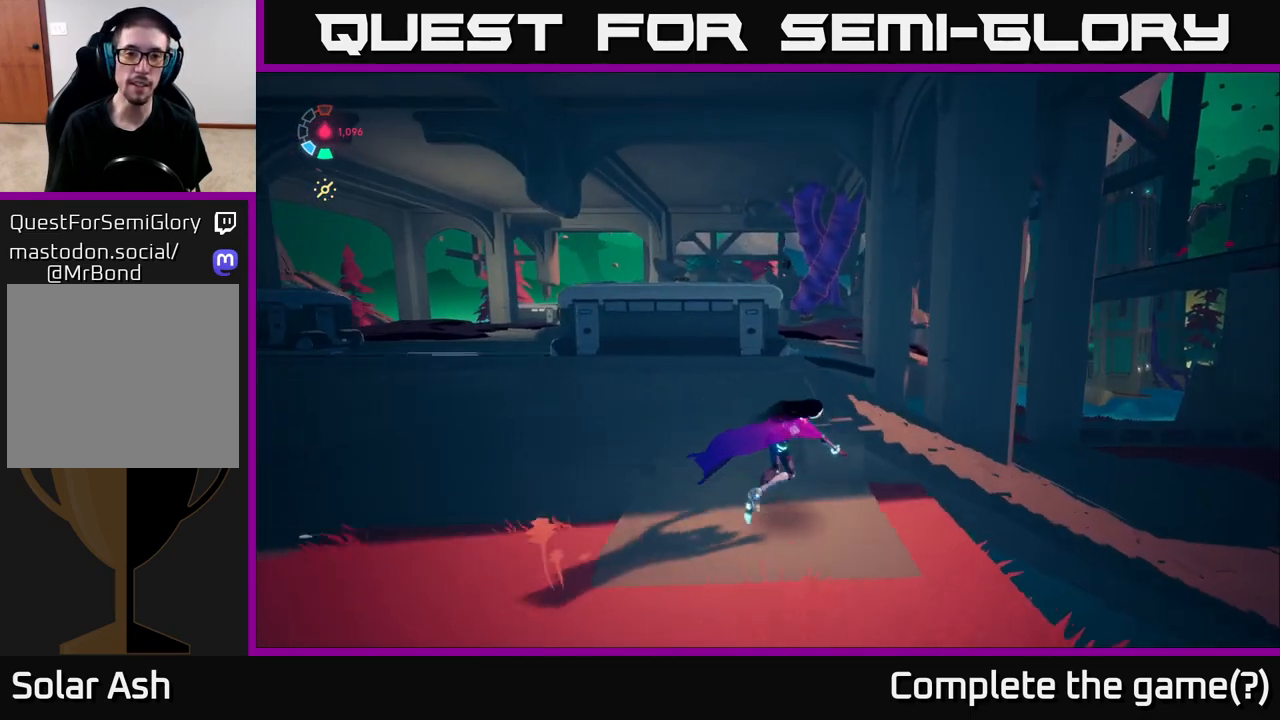
{"buttons": ["L2"], "left_stick": "up-left", "right_stick": "center", "events": [[67, "left_stick", "up-left"], [150, "right_stick", "down-left"], [450, "right_stick", "center"]]}
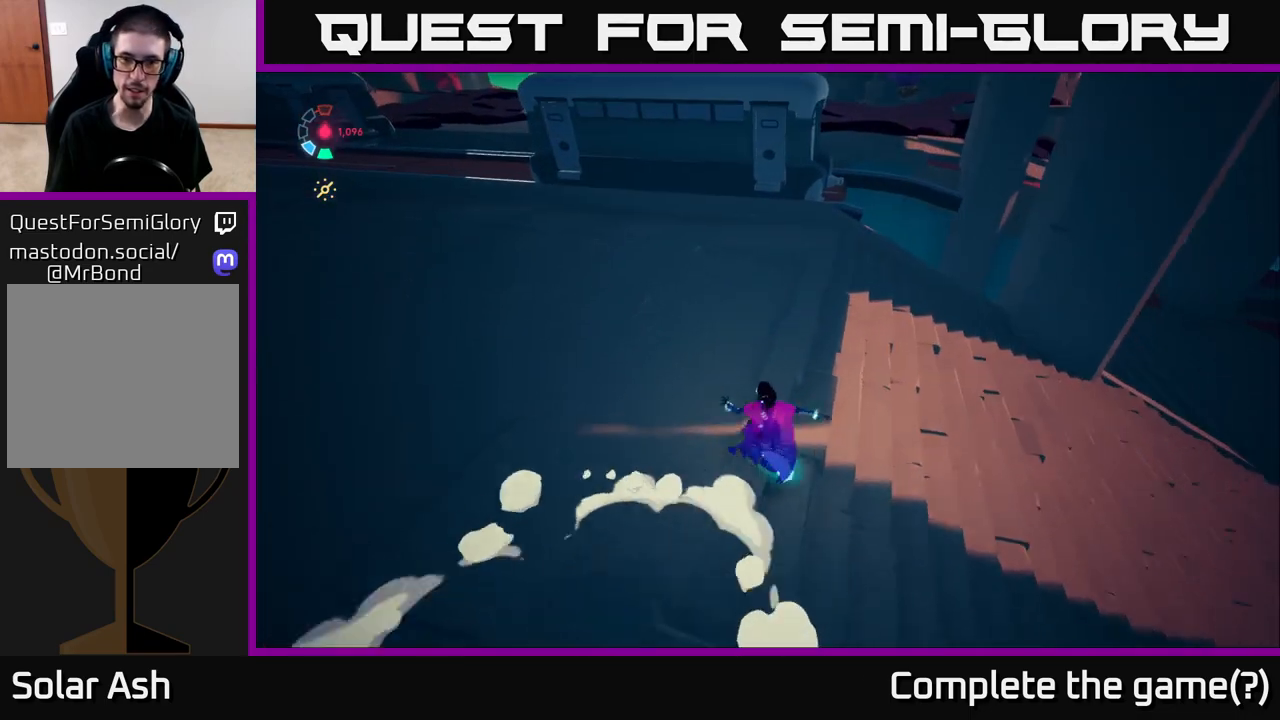
{"buttons": ["L2"], "left_stick": "up", "right_stick": "center", "events": [[117, "left_stick", "up"], [283, "A", "down"], [500, "A", "up"]]}
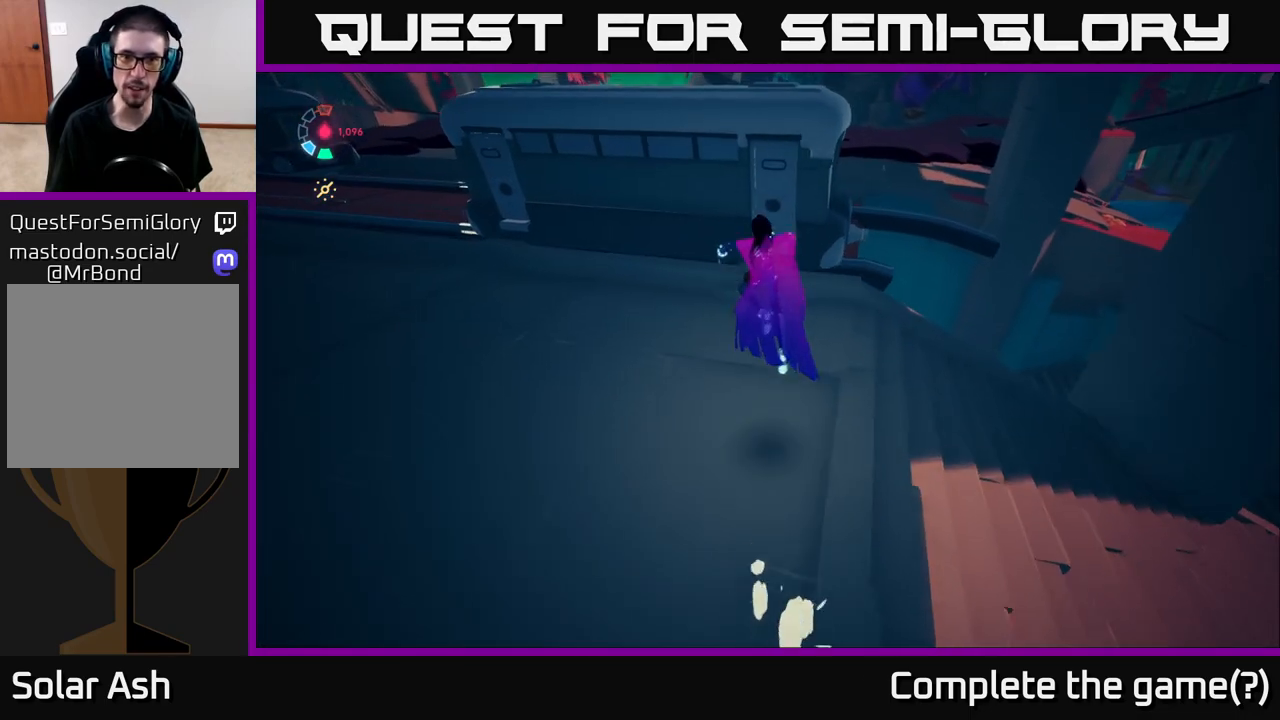
{"buttons": ["L2"], "left_stick": "up", "right_stick": "center", "events": [[117, "A", "down"], [333, "A", "up"]]}
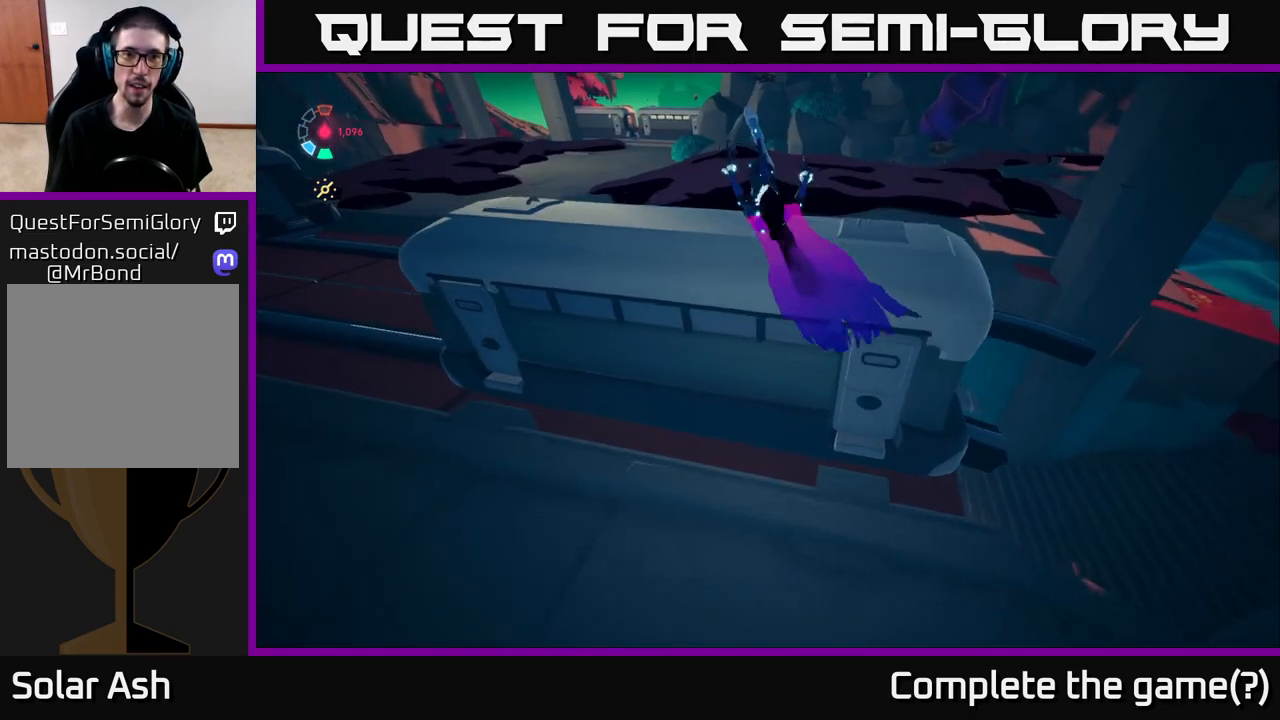
{"buttons": [], "left_stick": "center", "right_stick": "down-left", "events": [[200, "right_stick", "down-left"], [217, "L2", "up"], [267, "left_stick", "up-right"], [450, "left_stick", "center"]]}
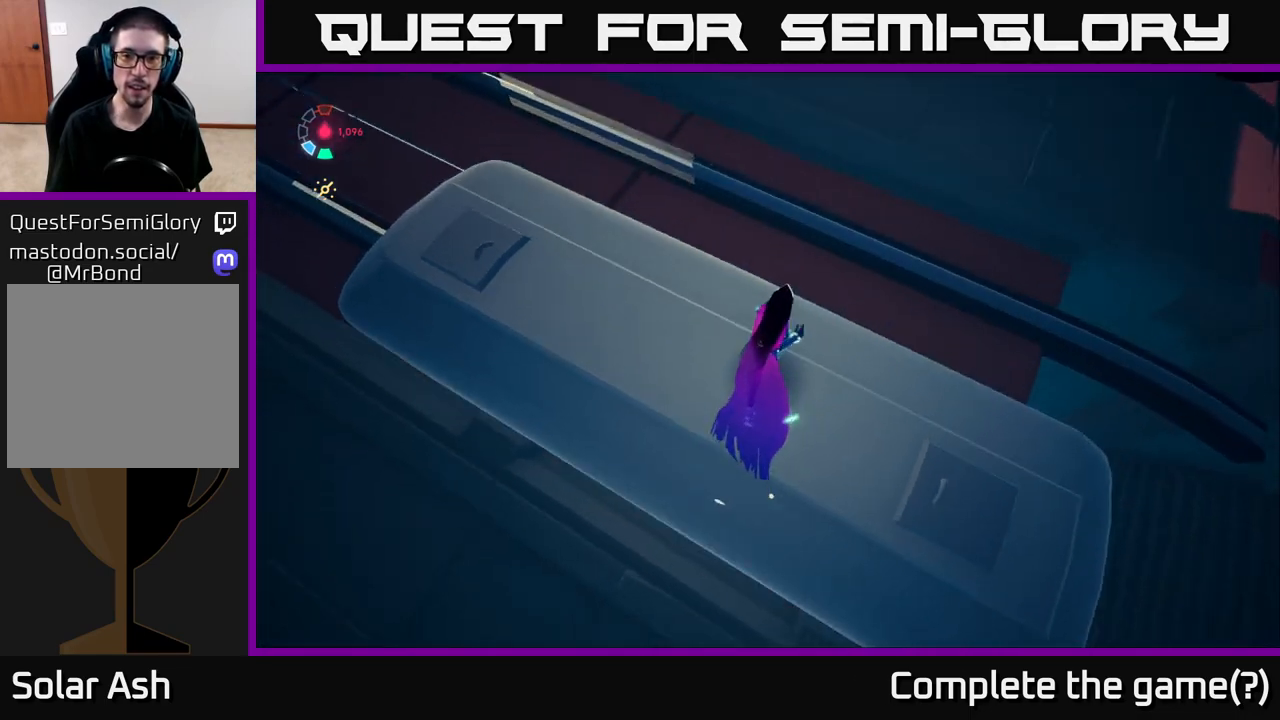
{"buttons": [], "left_stick": "right", "right_stick": "center", "events": [[250, "right_stick", "left"], [317, "left_stick", "right"], [400, "right_stick", "center"]]}
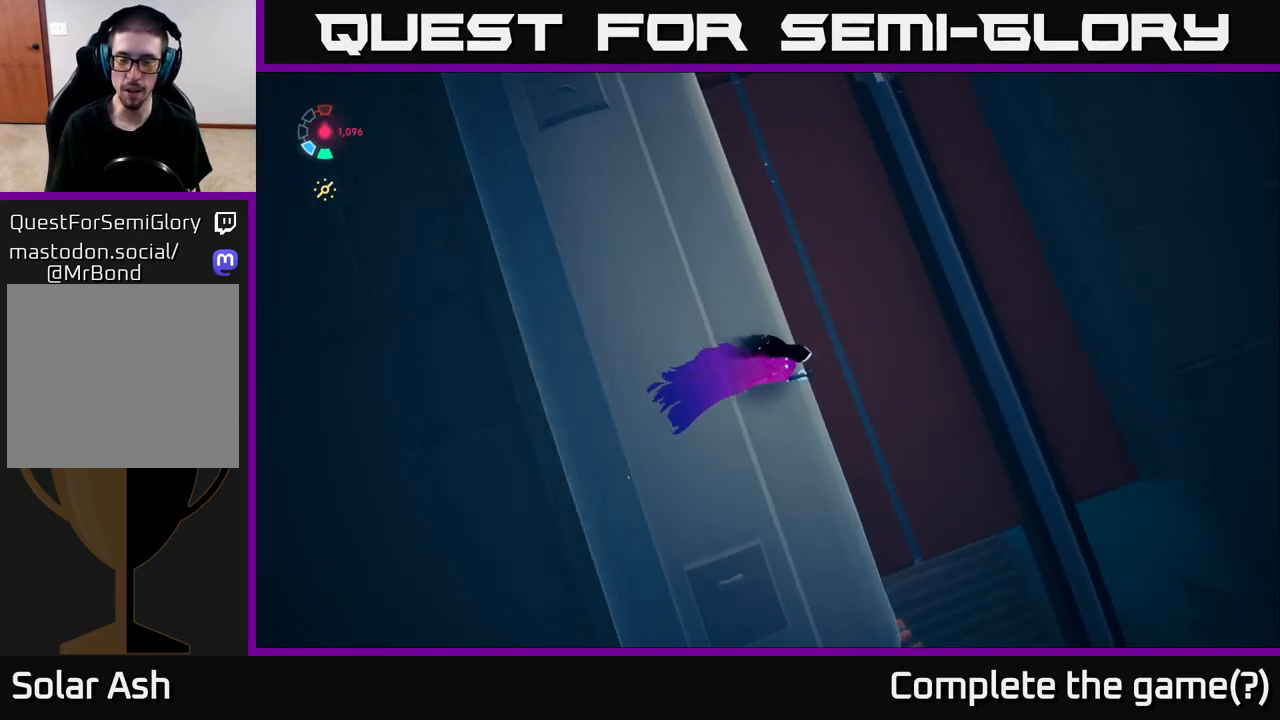
{"buttons": [], "left_stick": "center", "right_stick": "up-right", "events": [[17, "left_stick", "center"], [83, "right_stick", "up-left"], [167, "right_stick", "up"], [417, "right_stick", "up-right"]]}
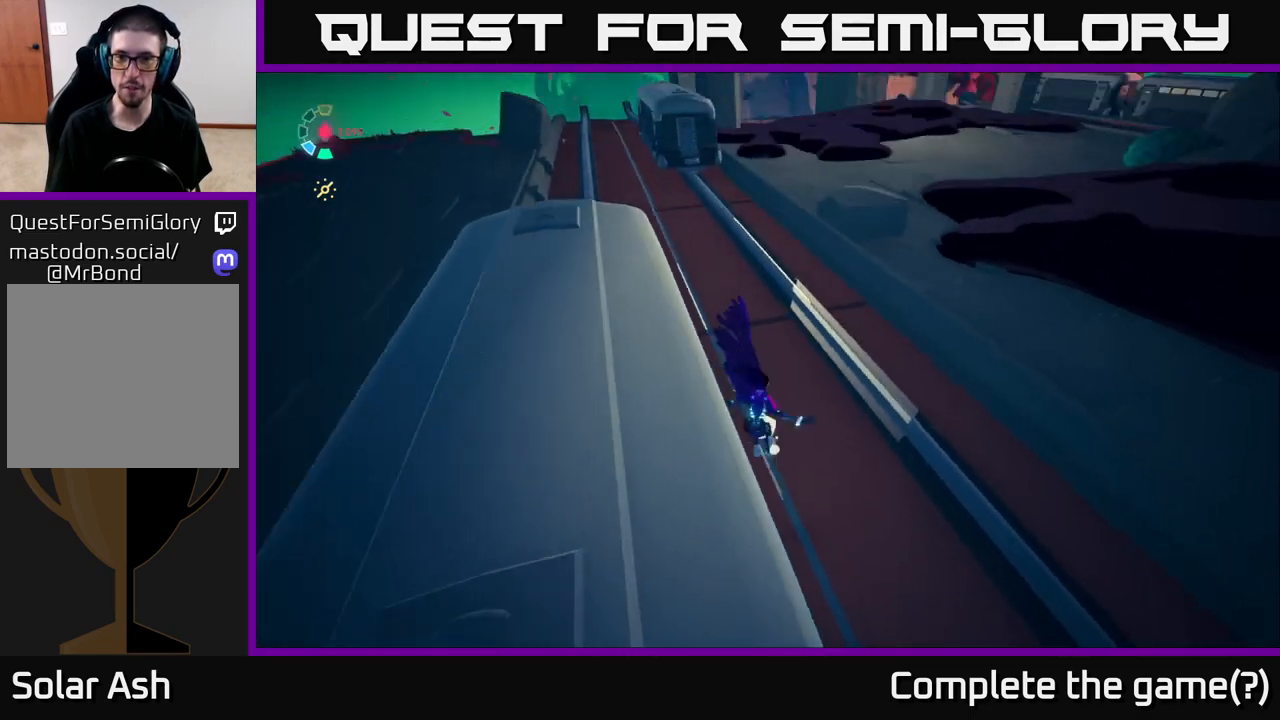
{"buttons": ["L2"], "left_stick": "up", "right_stick": "up-right", "events": [[33, "left_stick", "up-right"], [83, "L2", "down"], [500, "left_stick", "up"]]}
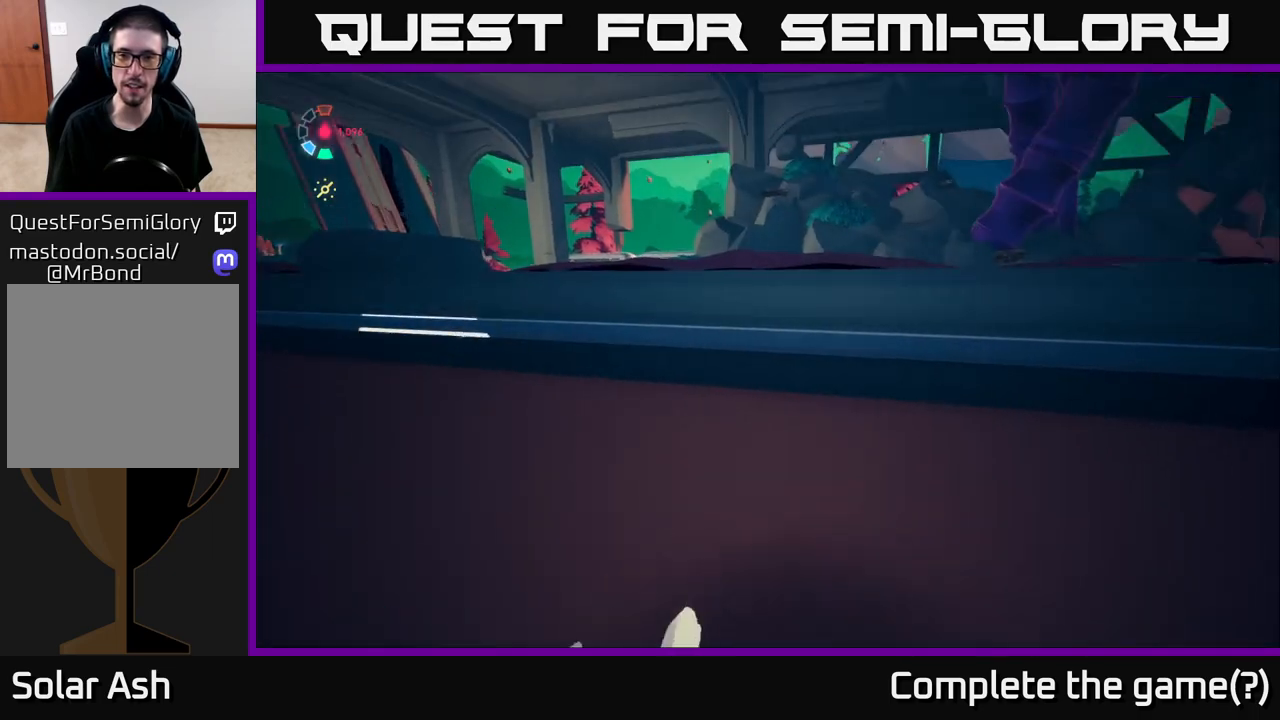
{"buttons": ["L2"], "left_stick": "up", "right_stick": "center", "events": [[133, "right_stick", "center"], [217, "A", "down"], [383, "A", "up"]]}
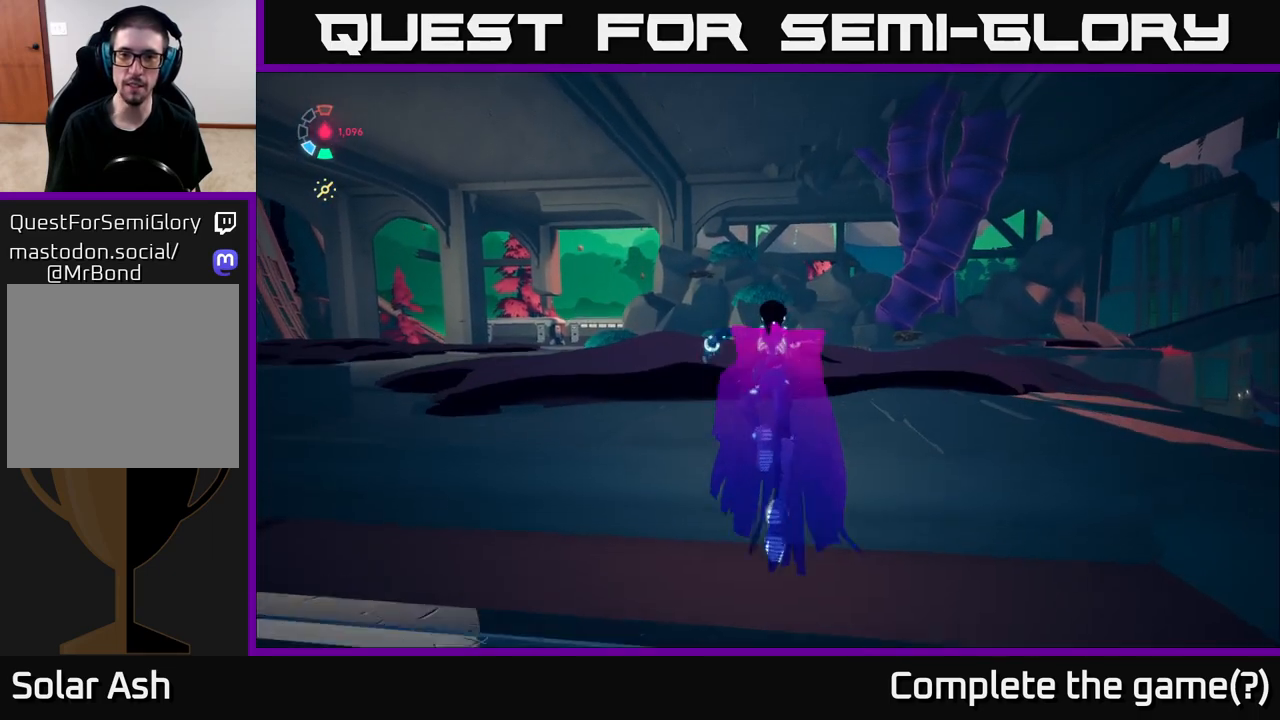
{"buttons": [], "left_stick": "up", "right_stick": "center", "events": [[350, "L2", "up"]]}
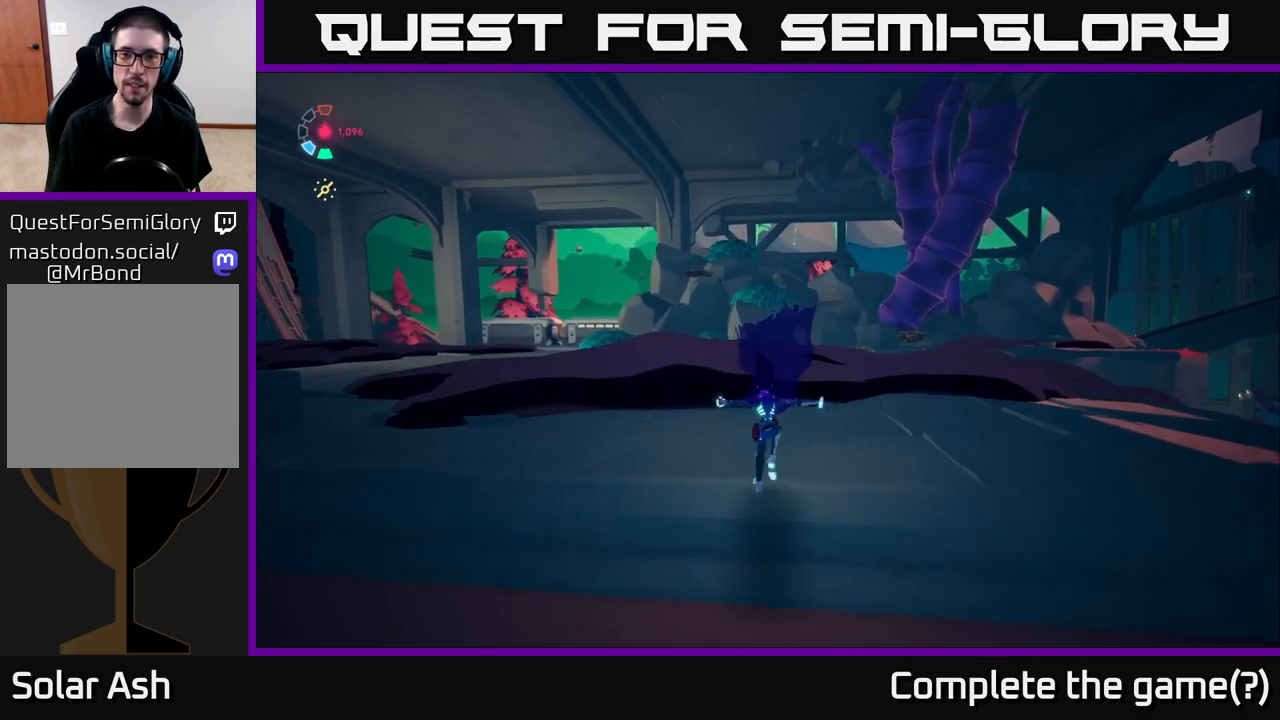
{"buttons": ["A", "L2"], "left_stick": "up-right", "right_stick": "center", "events": [[117, "L2", "down"], [433, "left_stick", "up-right"], [483, "A", "down"]]}
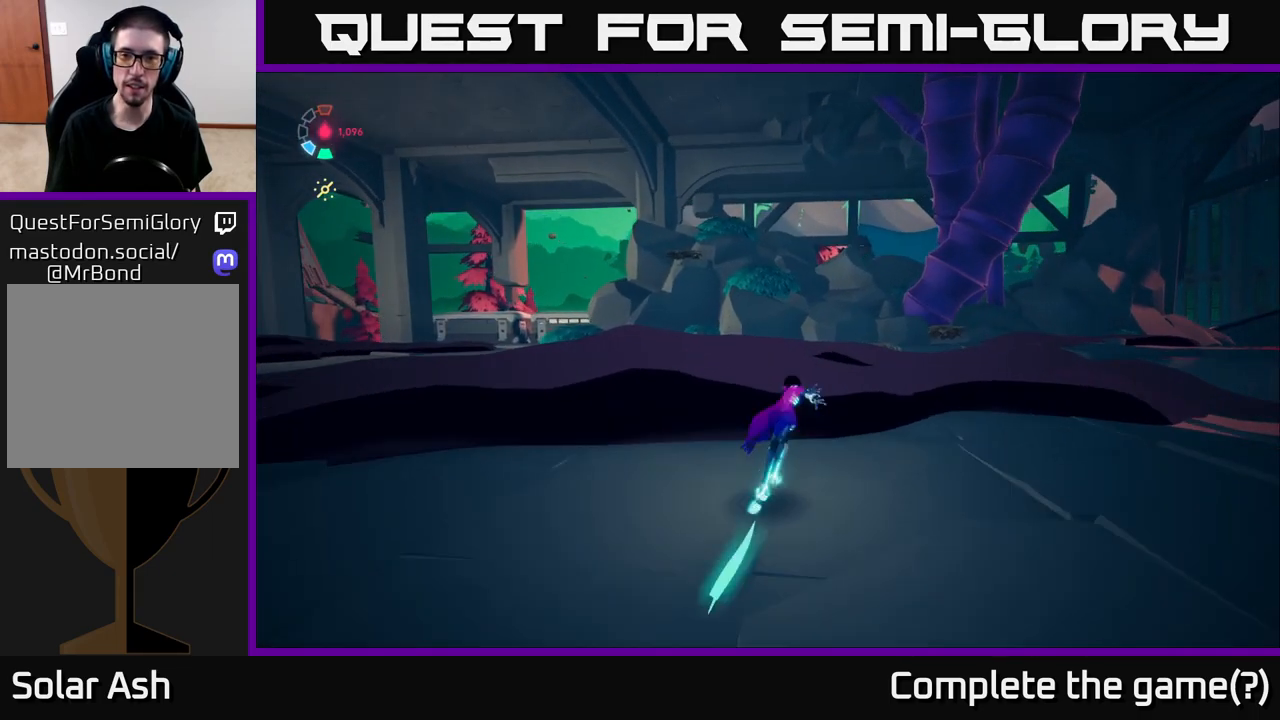
{"buttons": ["L2"], "left_stick": "up-right", "right_stick": "center", "events": [[217, "A", "up"]]}
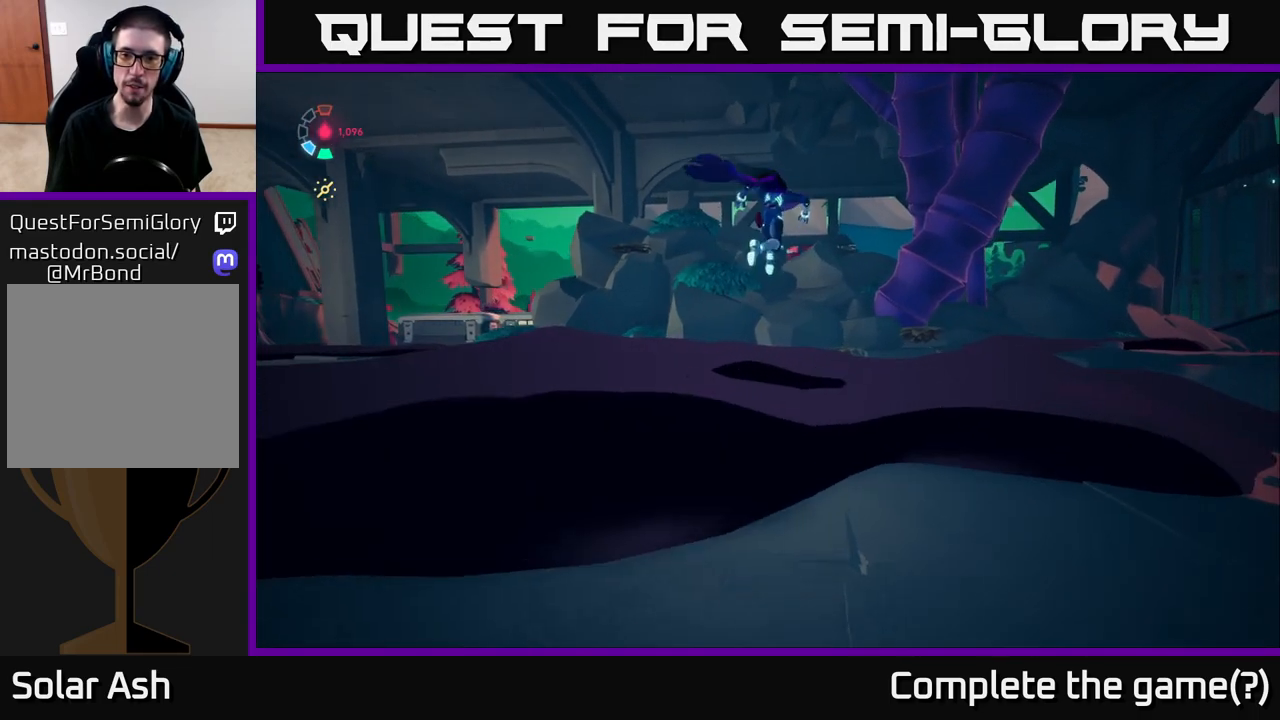
{"buttons": ["L2"], "left_stick": "up-right", "right_stick": "center", "events": []}
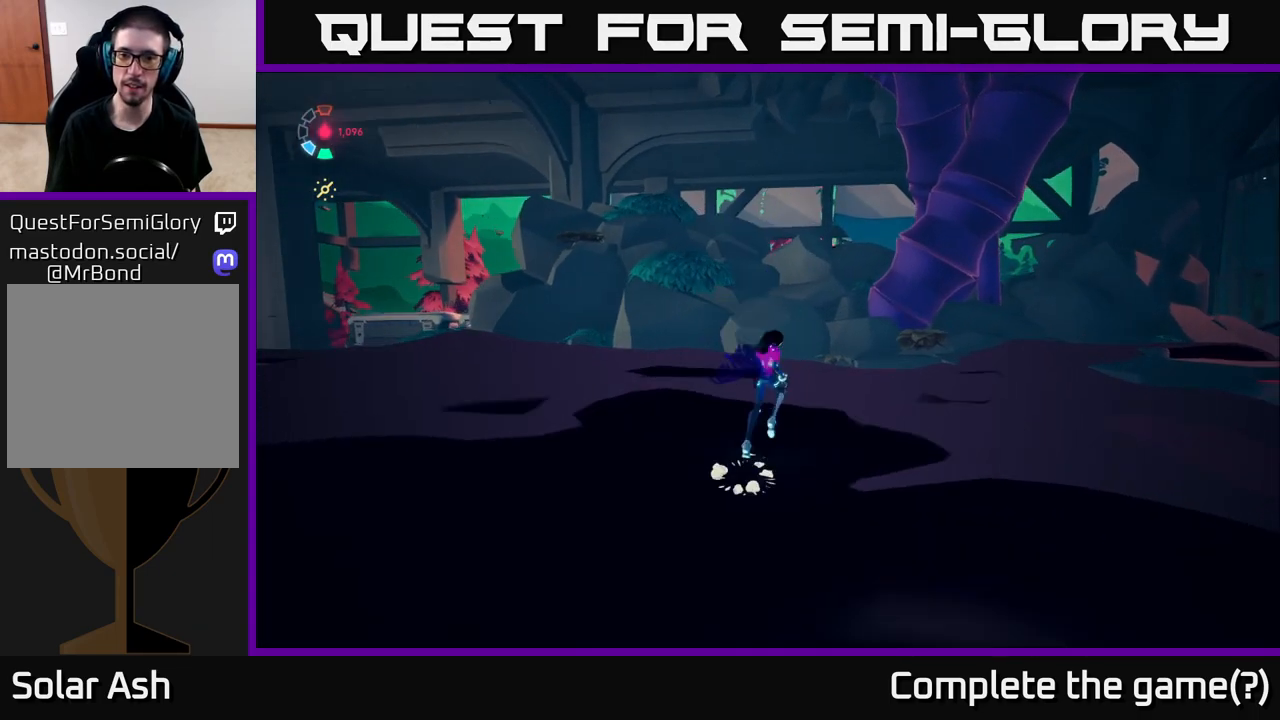
{"buttons": ["A", "L2"], "left_stick": "up", "right_stick": "center", "events": [[50, "left_stick", "up"], [450, "A", "down"]]}
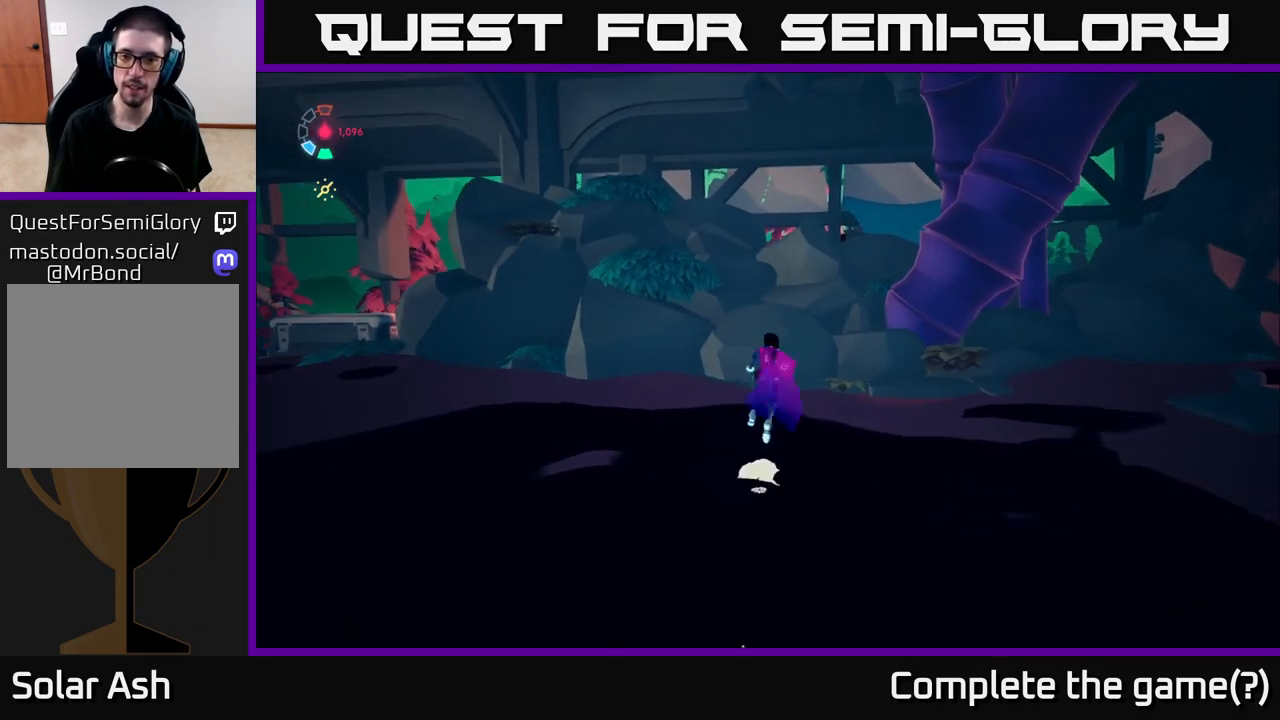
{"buttons": ["L2"], "left_stick": "up", "right_stick": "center", "events": [[300, "A", "up"]]}
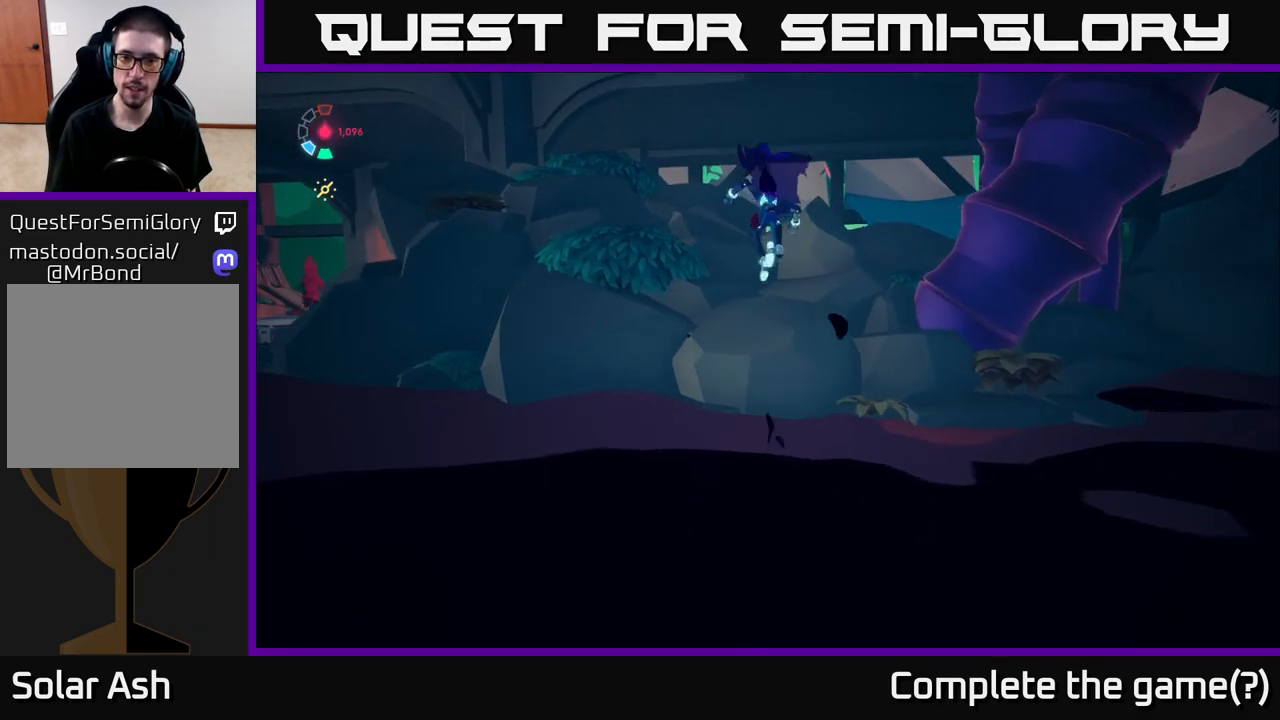
{"buttons": [], "left_stick": "up", "right_stick": "down", "events": [[17, "A", "down"], [317, "A", "up"], [400, "L2", "up"], [483, "right_stick", "down"]]}